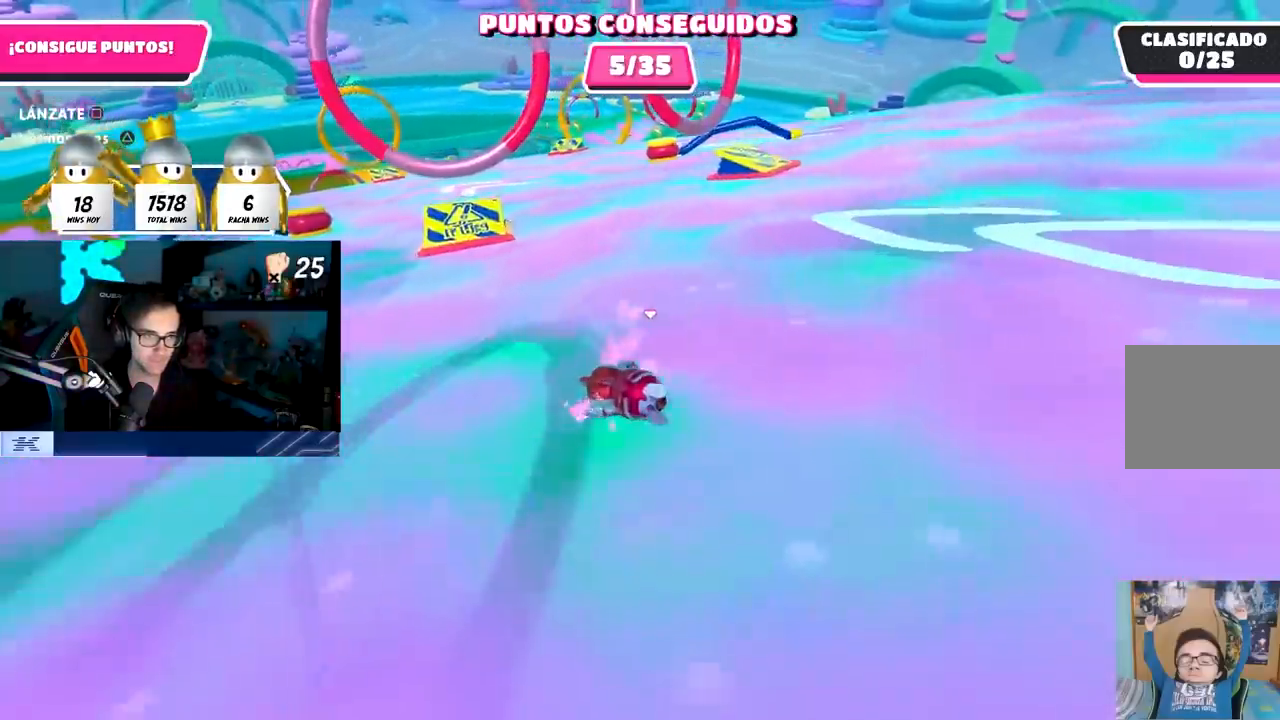
Gameplay with a controller (PlayStation layout); each line is a JSON object with the inputs held at the frame after it. "events" lists button and stick changes between this image and that frame as [ms after this image, input, new state], when the widget could be followed in between.
{"buttons": [], "left_stick": "up-left", "right_stick": "down", "events": [[367, "left_stick", "up-left"], [483, "right_stick", "down"]]}
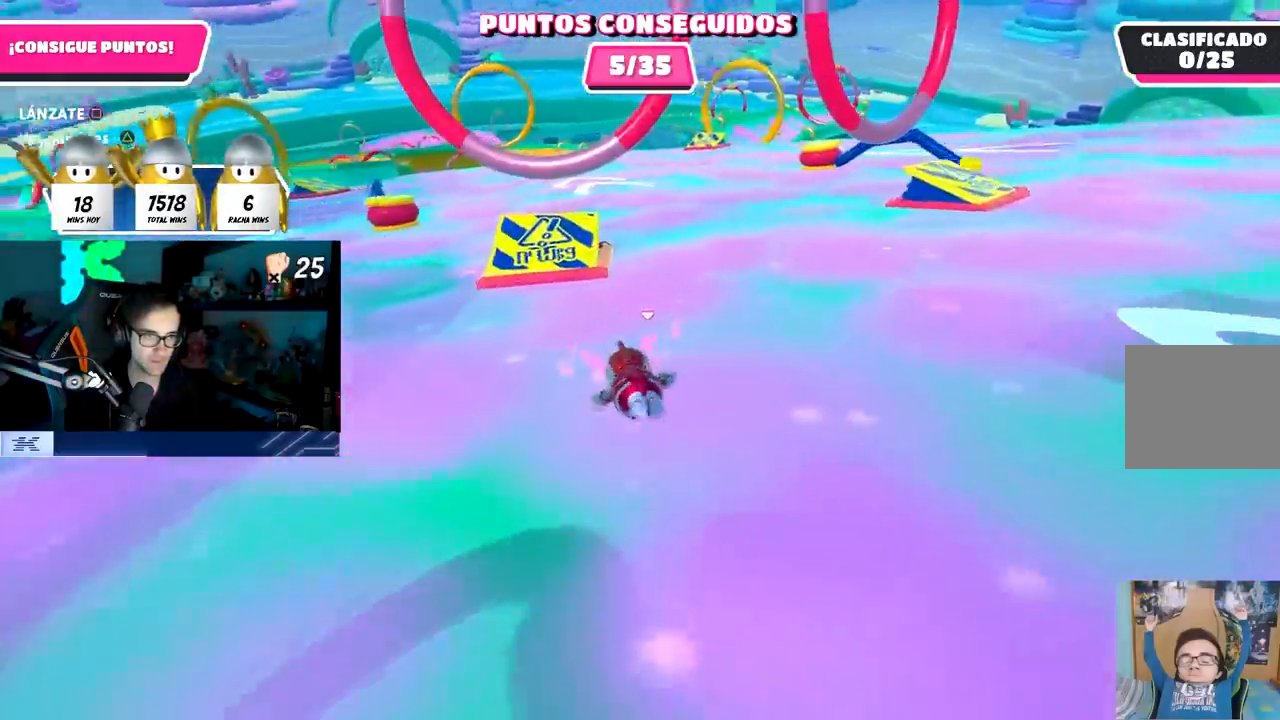
{"buttons": [], "left_stick": "up", "right_stick": "center", "events": [[33, "left_stick", "up"], [150, "right_stick", "center"]]}
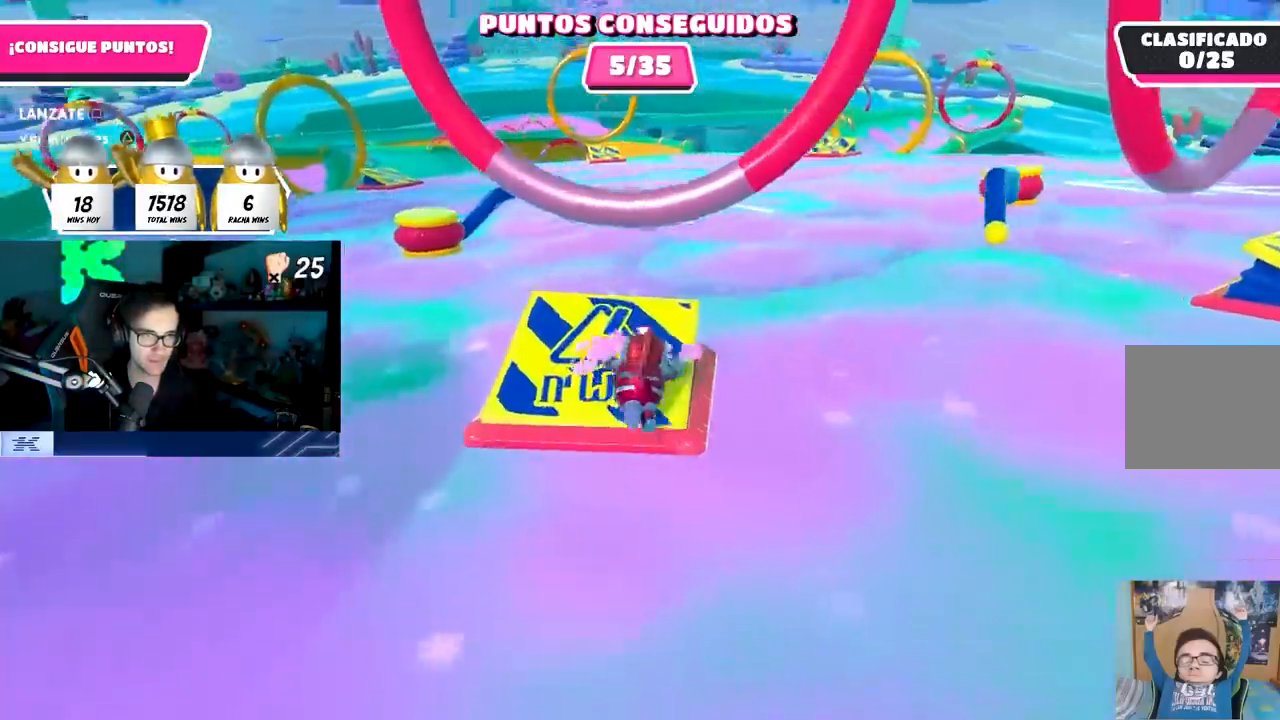
{"buttons": [], "left_stick": "up-right", "right_stick": "center", "events": [[83, "CROSS", "down"], [183, "left_stick", "up-right"], [317, "SQUARE", "down"], [367, "CROSS", "up"], [483, "SQUARE", "up"]]}
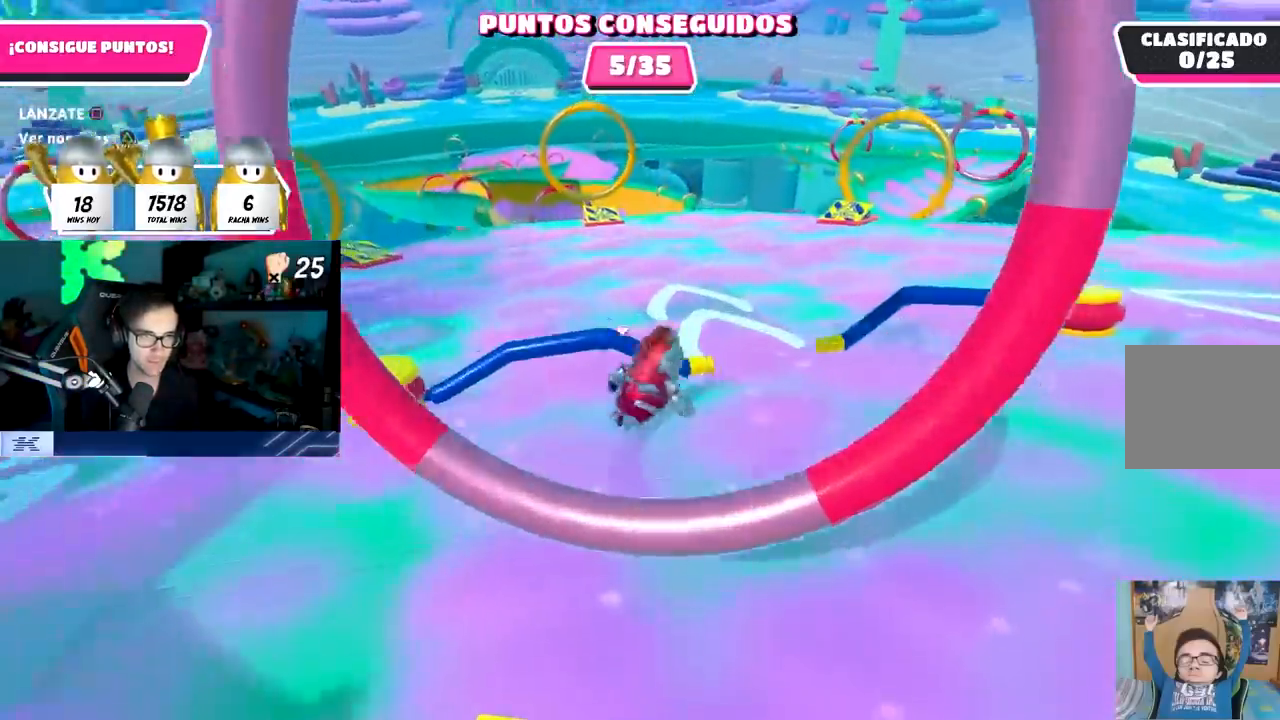
{"buttons": [], "left_stick": "up", "right_stick": "center", "events": [[167, "left_stick", "up"], [200, "right_stick", "up-right"], [217, "R1", "down"], [317, "R1", "up"], [333, "right_stick", "center"]]}
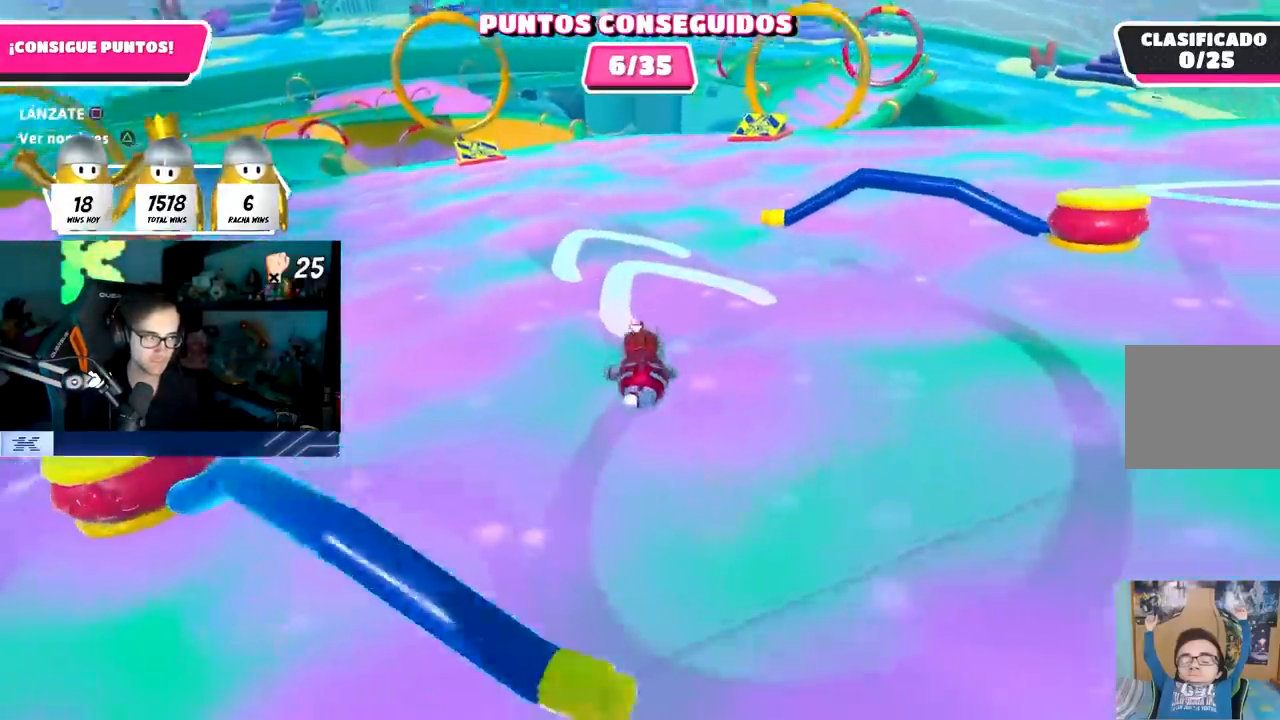
{"buttons": [], "left_stick": "up", "right_stick": "center", "events": [[100, "right_stick", "up"], [200, "right_stick", "center"]]}
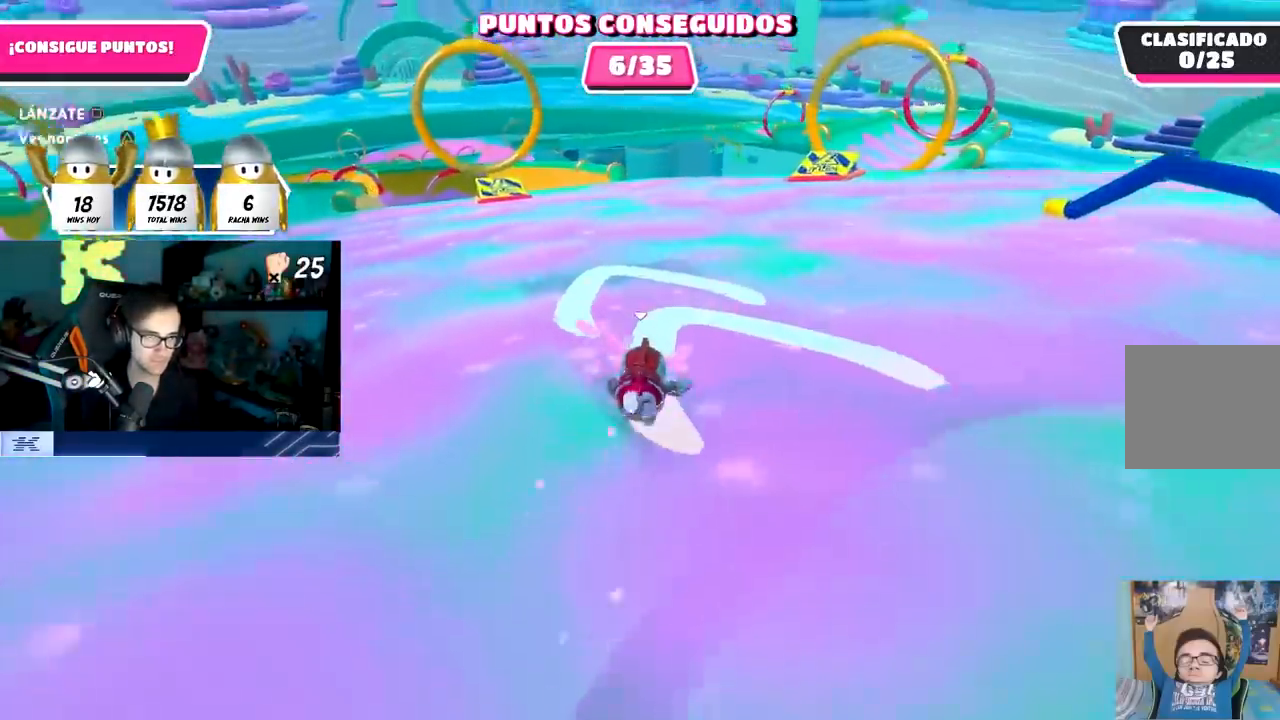
{"buttons": [], "left_stick": "up", "right_stick": "center", "events": [[267, "right_stick", "left"], [317, "right_stick", "center"]]}
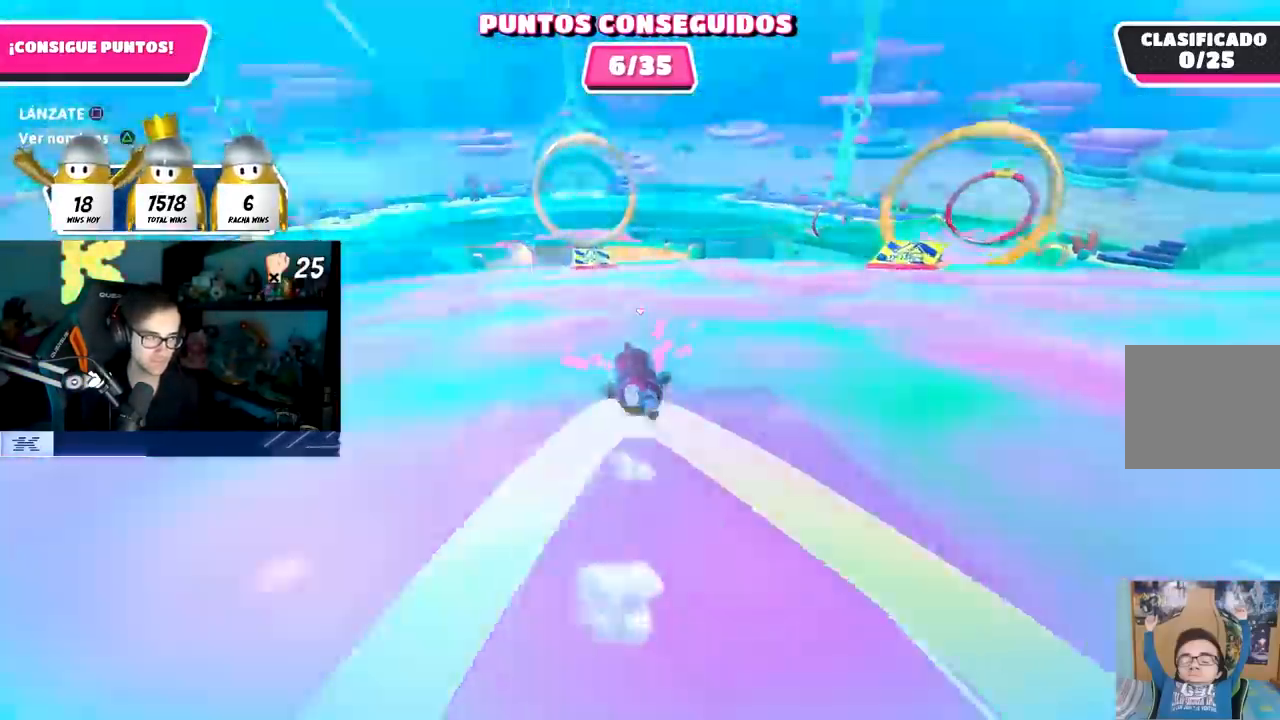
{"buttons": [], "left_stick": "up-left", "right_stick": "center", "events": [[367, "left_stick", "up-left"]]}
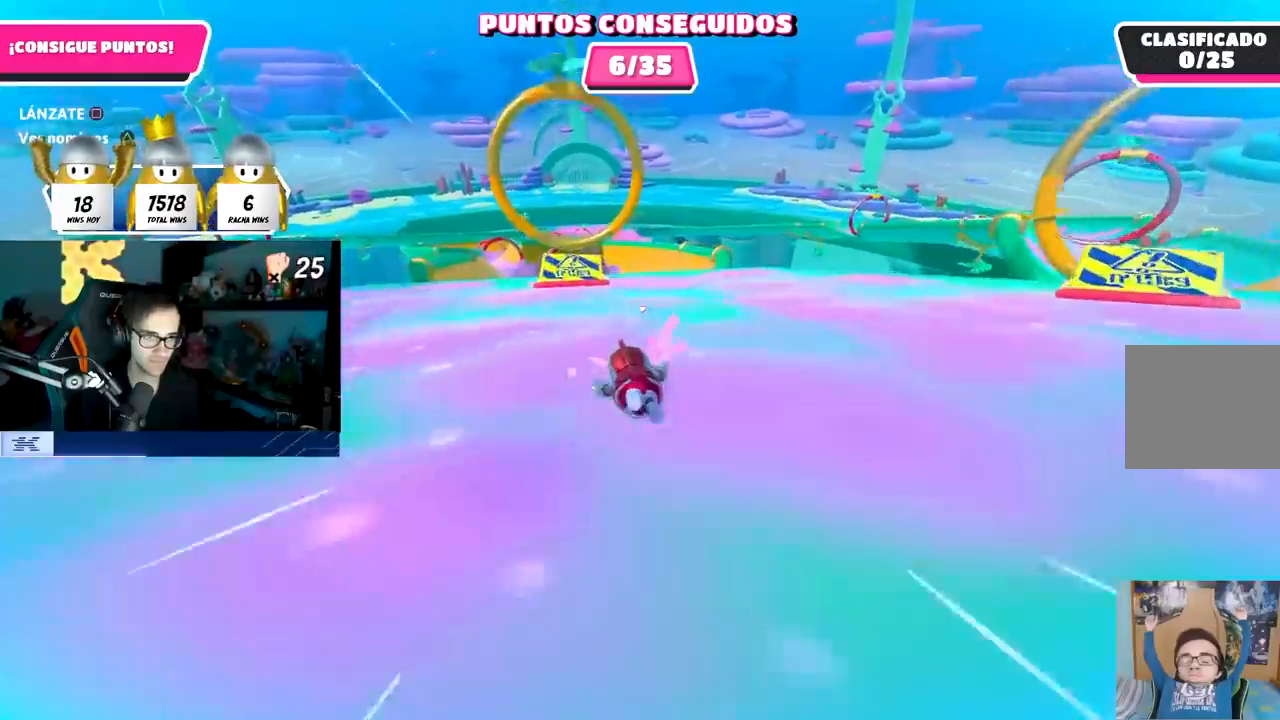
{"buttons": [], "left_stick": "up-left", "right_stick": "center", "events": []}
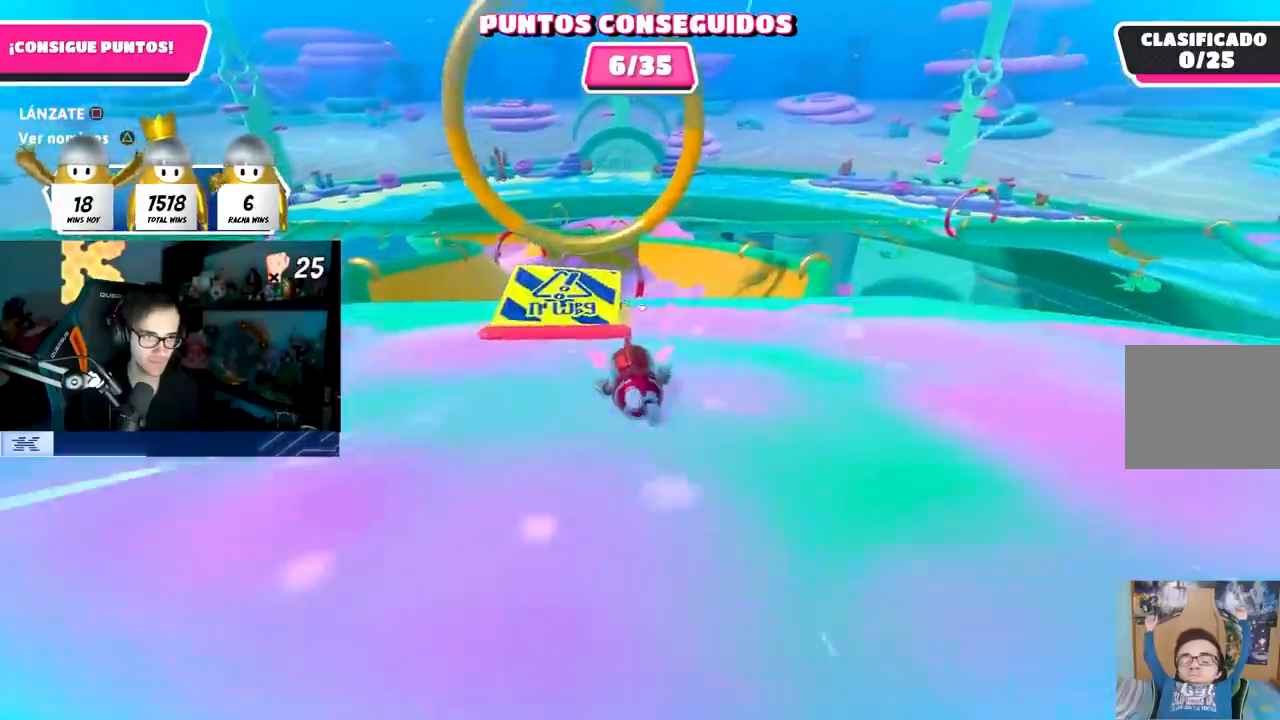
{"buttons": ["SQUARE"], "left_stick": "up-right", "right_stick": "center", "events": [[33, "CROSS", "down"], [217, "CROSS", "up"], [317, "SQUARE", "down"], [450, "left_stick", "up-right"]]}
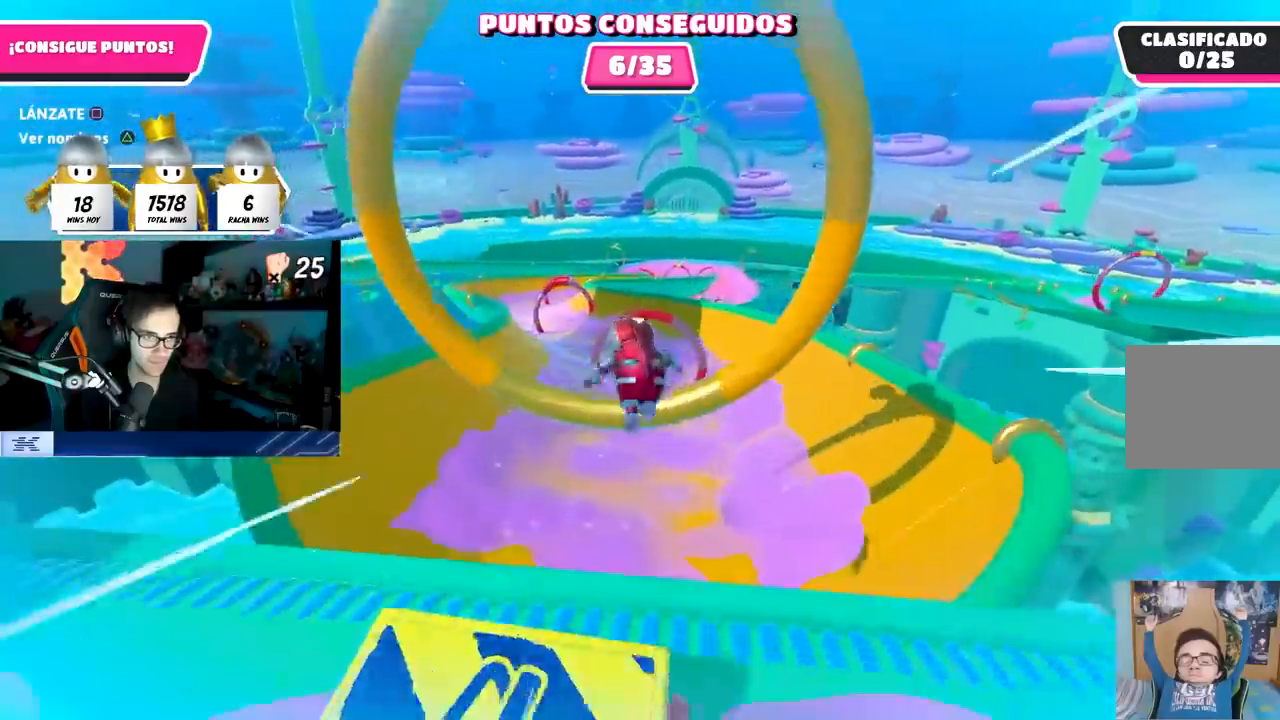
{"buttons": [], "left_stick": "up", "right_stick": "center", "events": [[17, "SQUARE", "up"], [117, "left_stick", "up"]]}
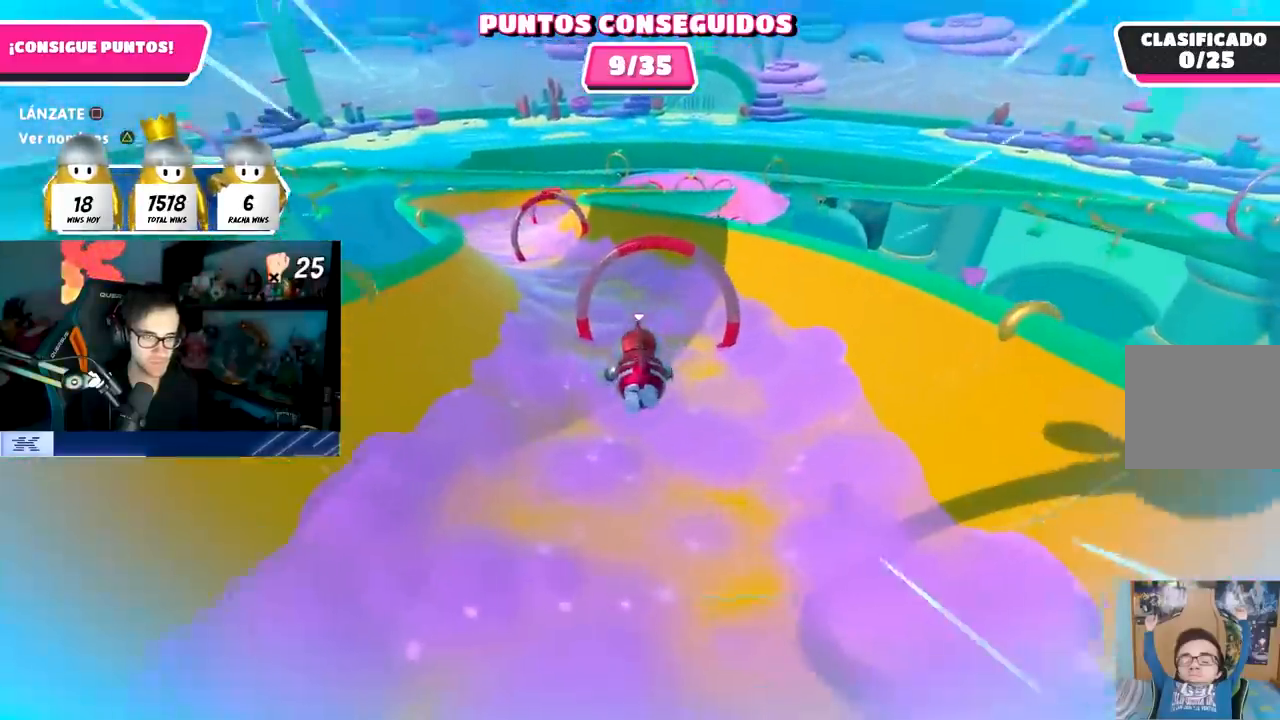
{"buttons": [], "left_stick": "up", "right_stick": "center", "events": []}
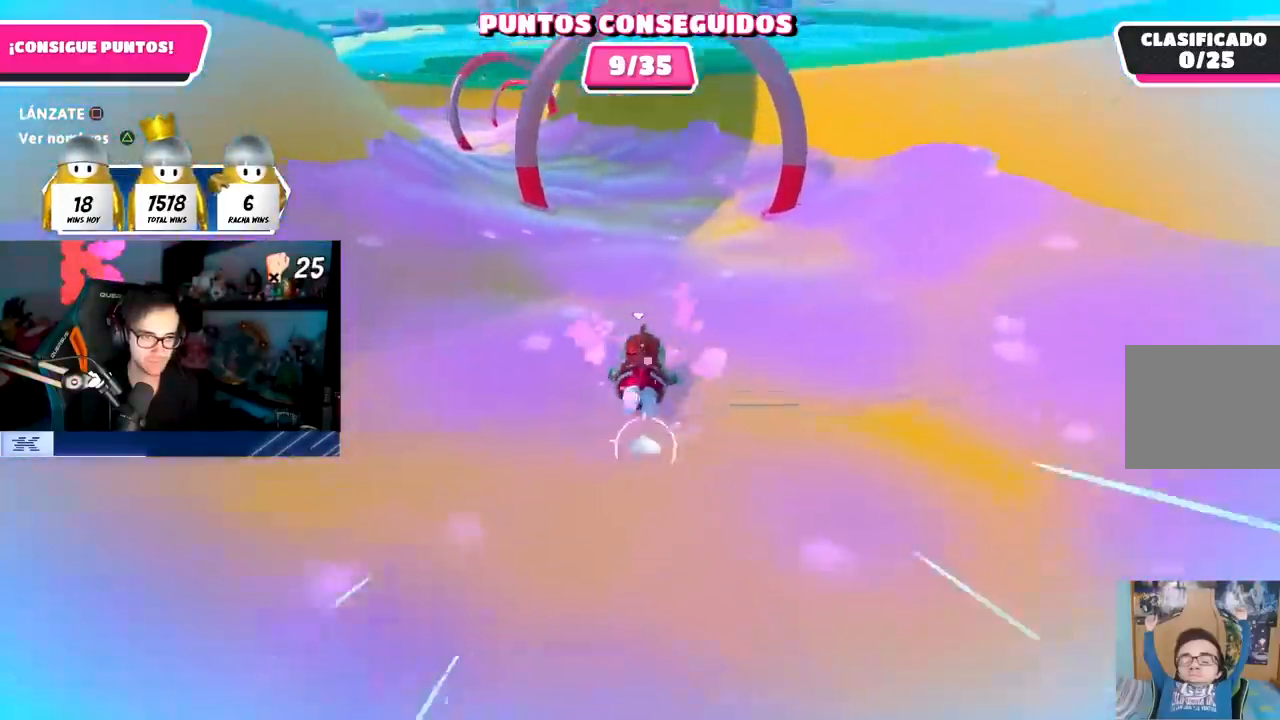
{"buttons": [], "left_stick": "up-left", "right_stick": "center", "events": [[200, "left_stick", "up-left"]]}
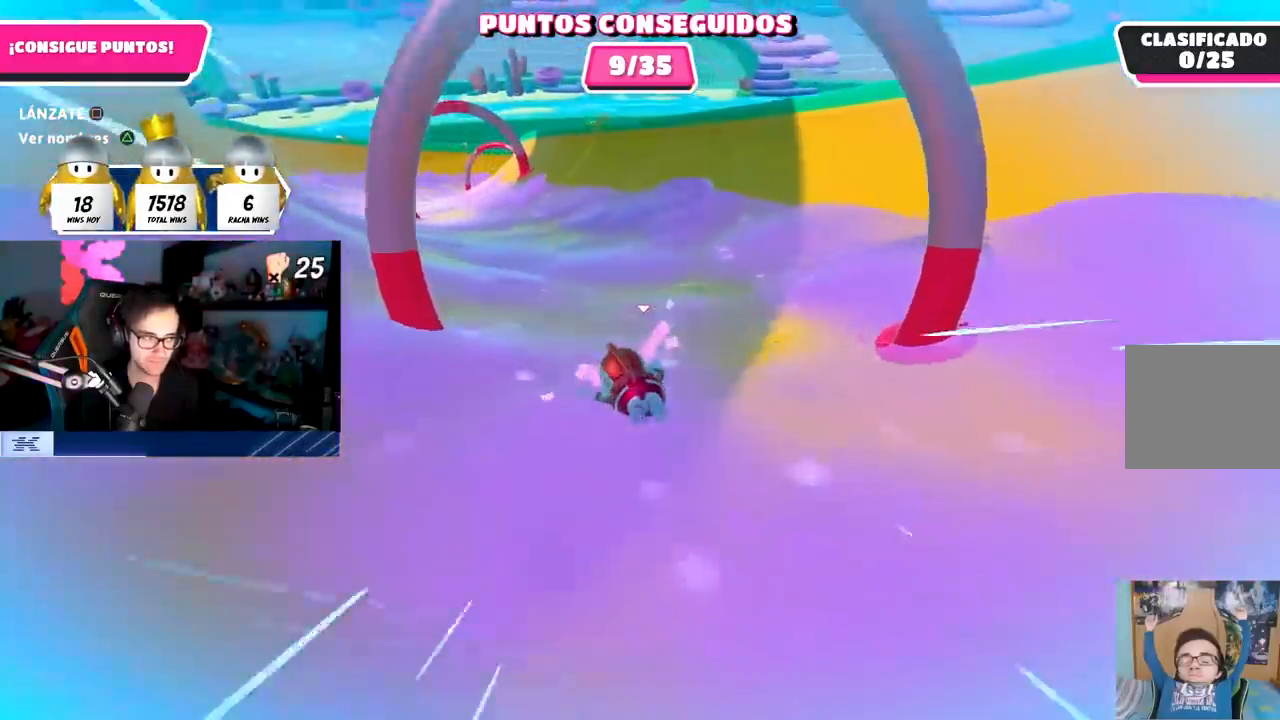
{"buttons": [], "left_stick": "up-left", "right_stick": "center", "events": []}
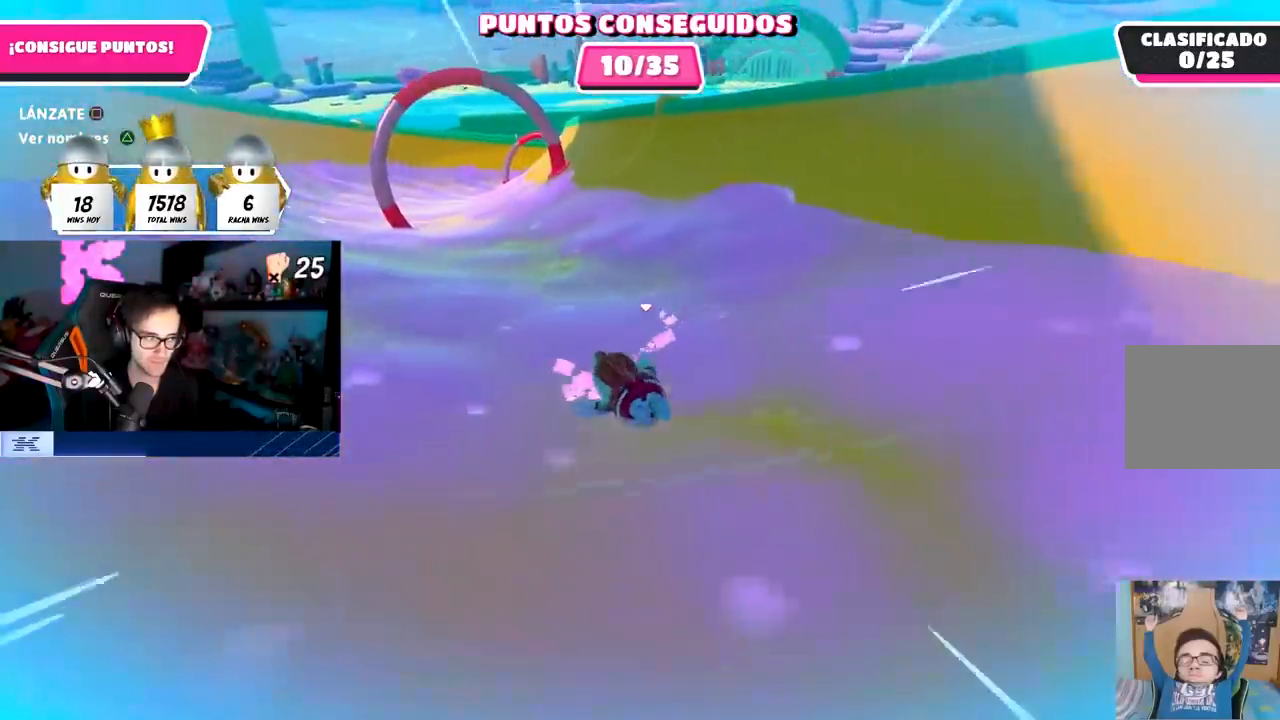
{"buttons": [], "left_stick": "up-left", "right_stick": "center", "events": []}
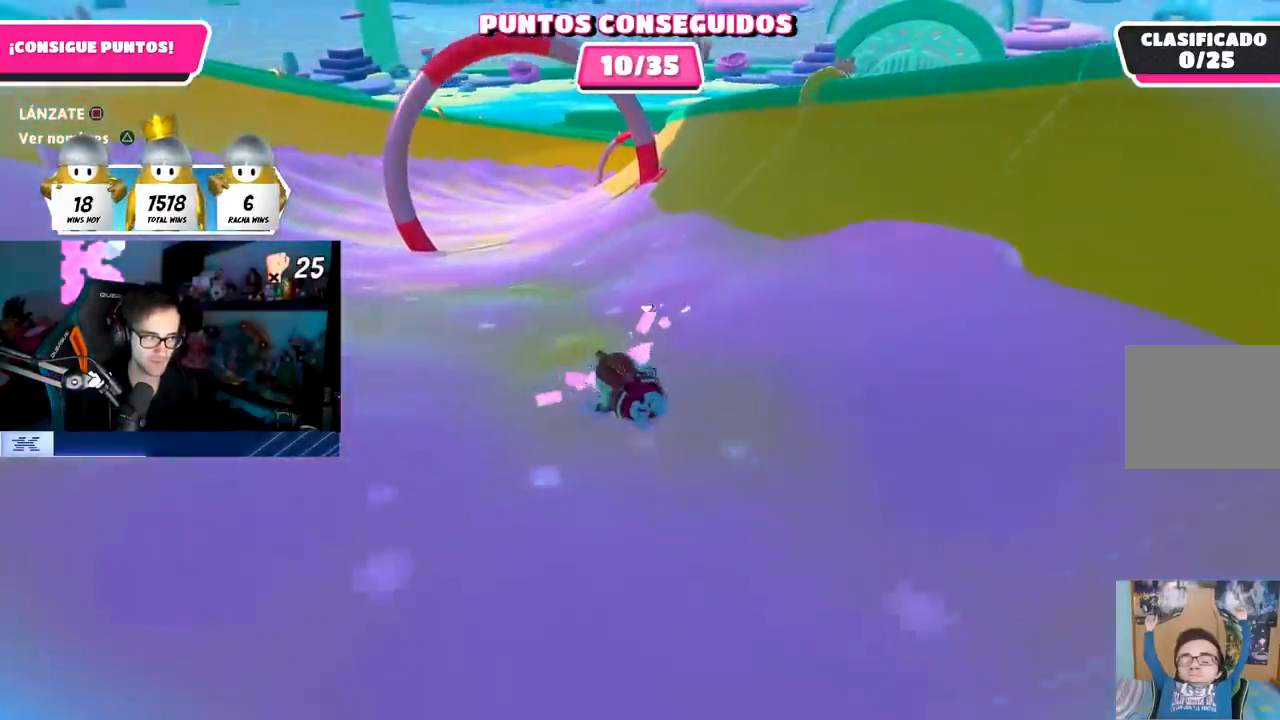
{"buttons": [], "left_stick": "up", "right_stick": "center", "events": [[283, "left_stick", "up"]]}
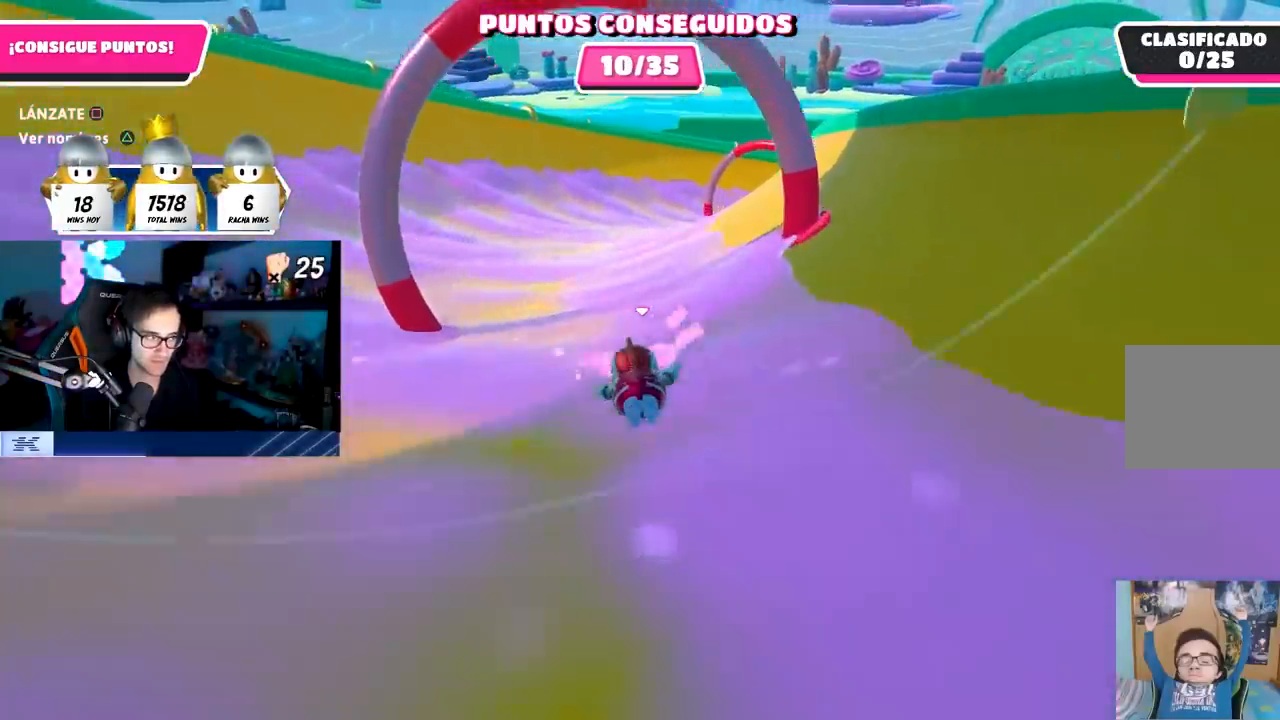
{"buttons": [], "left_stick": "up-right", "right_stick": "center", "events": [[300, "left_stick", "up-right"]]}
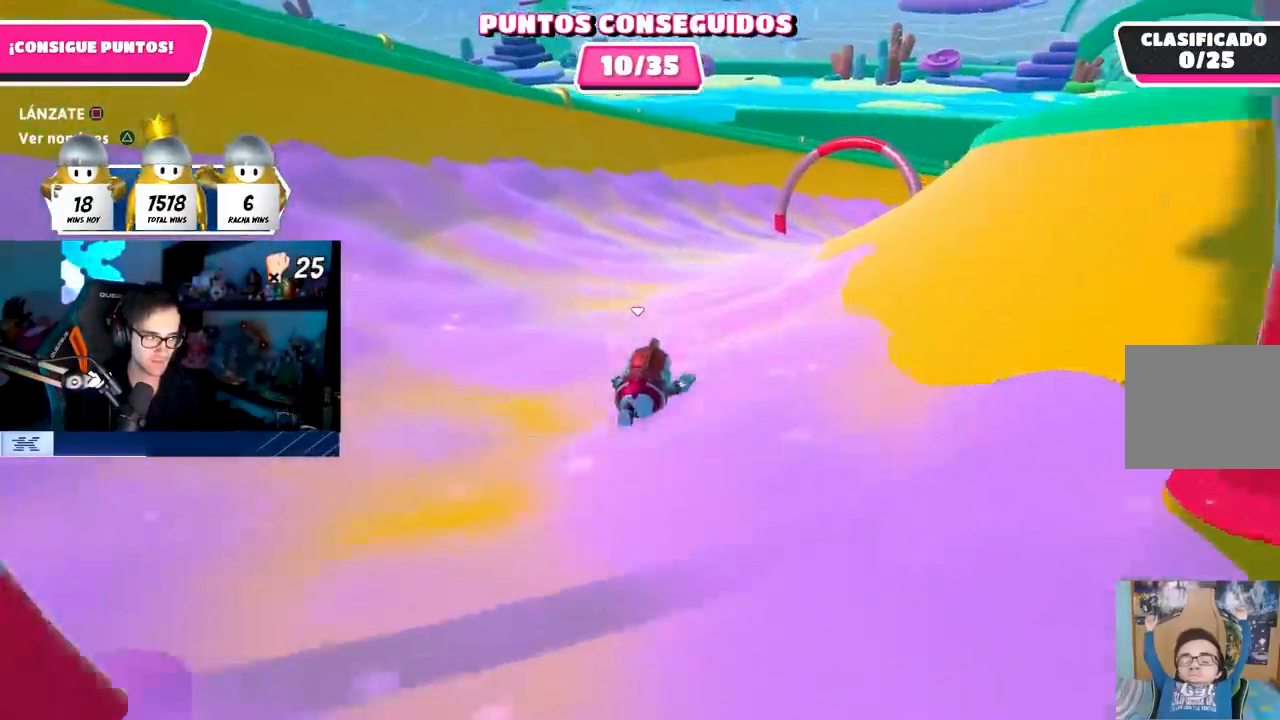
{"buttons": [], "left_stick": "up-right", "right_stick": "right", "events": [[467, "right_stick", "right"]]}
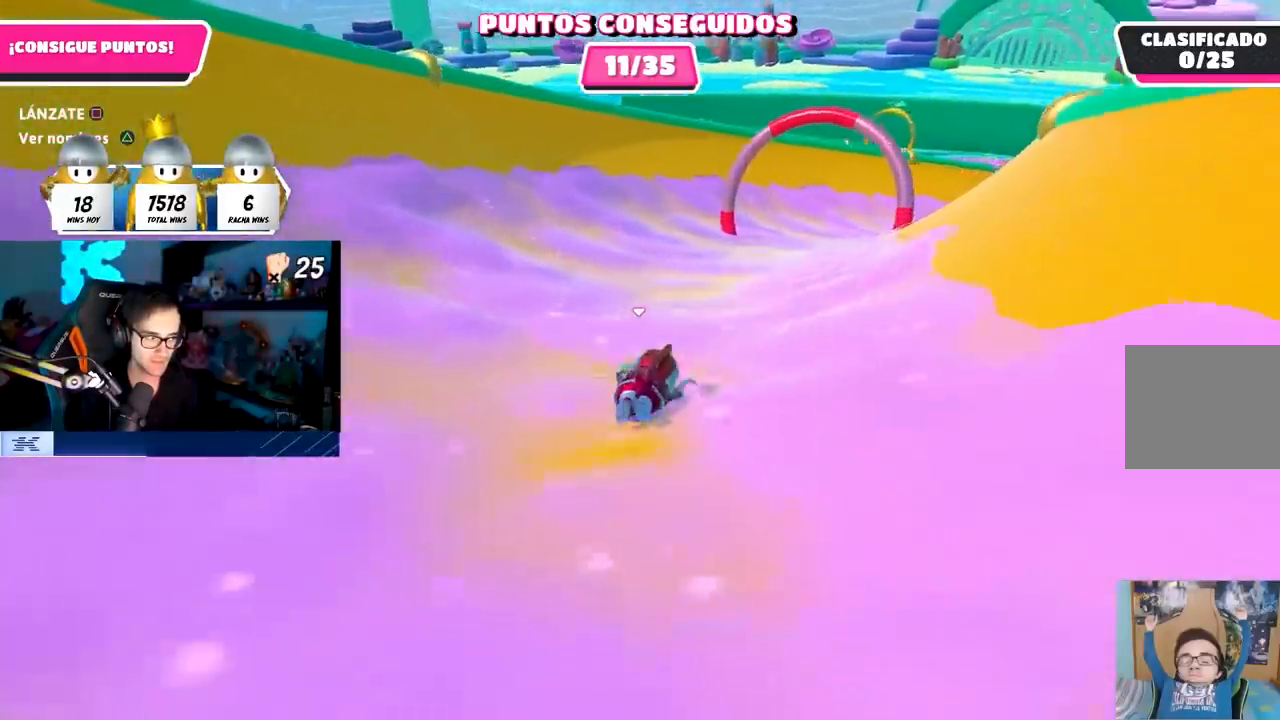
{"buttons": [], "left_stick": "up-right", "right_stick": "right", "events": []}
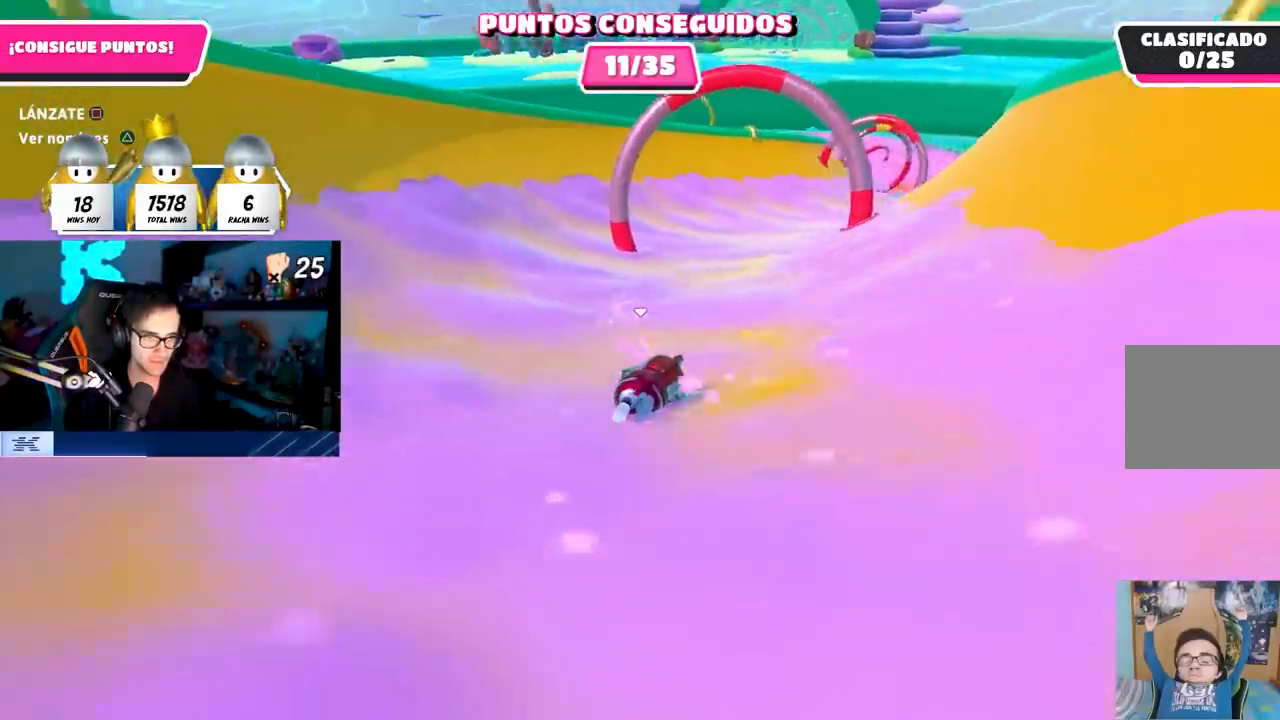
{"buttons": [], "left_stick": "up-right", "right_stick": "center", "events": [[333, "right_stick", "center"]]}
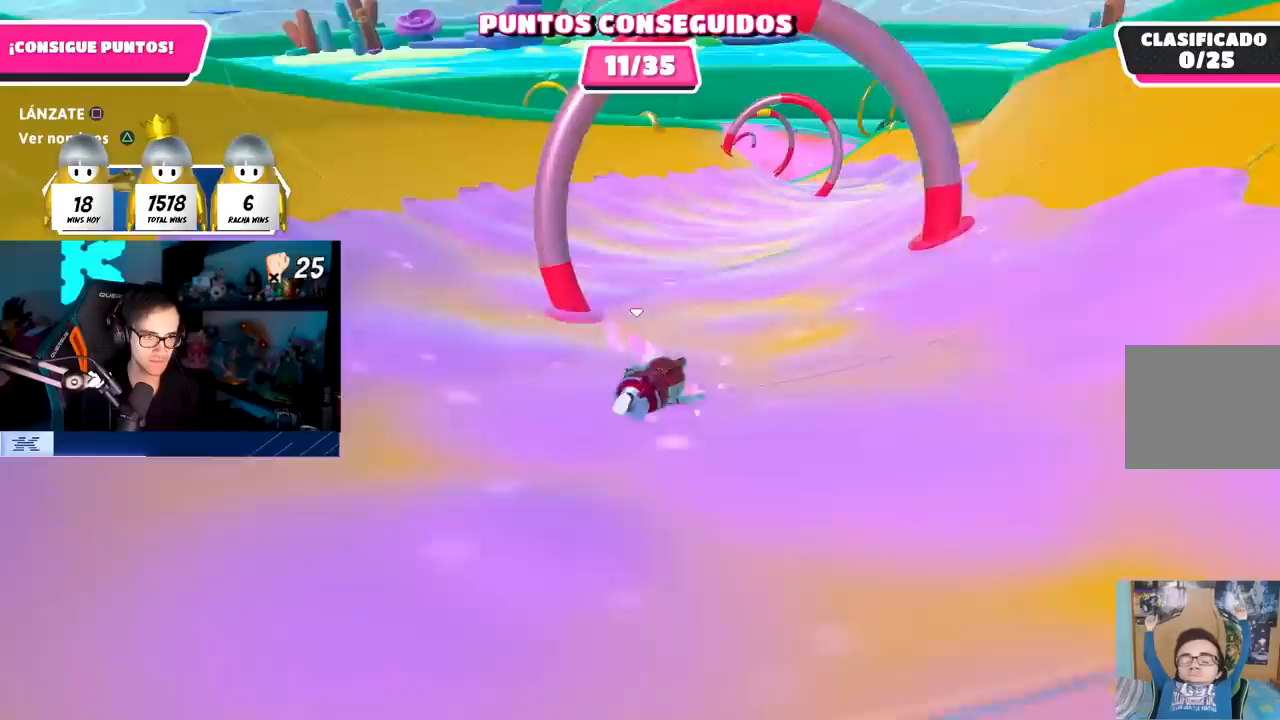
{"buttons": [], "left_stick": "up-right", "right_stick": "center", "events": []}
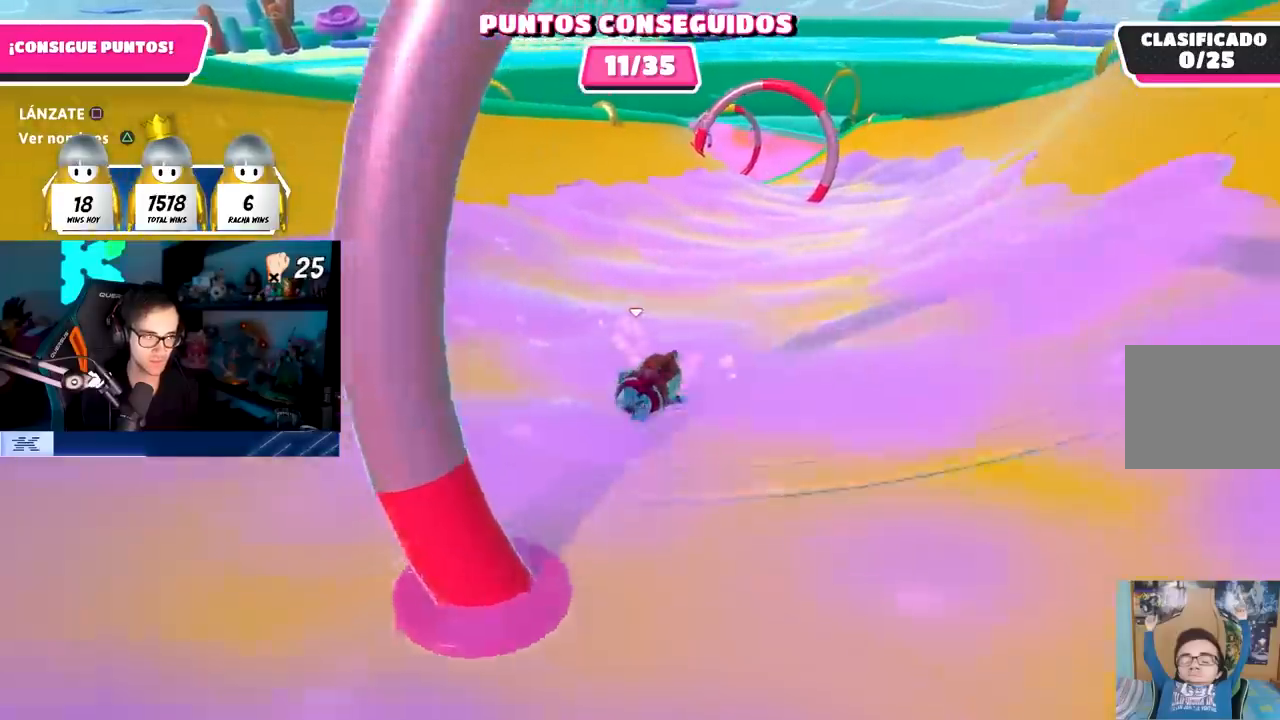
{"buttons": [], "left_stick": "up-right", "right_stick": "center", "events": []}
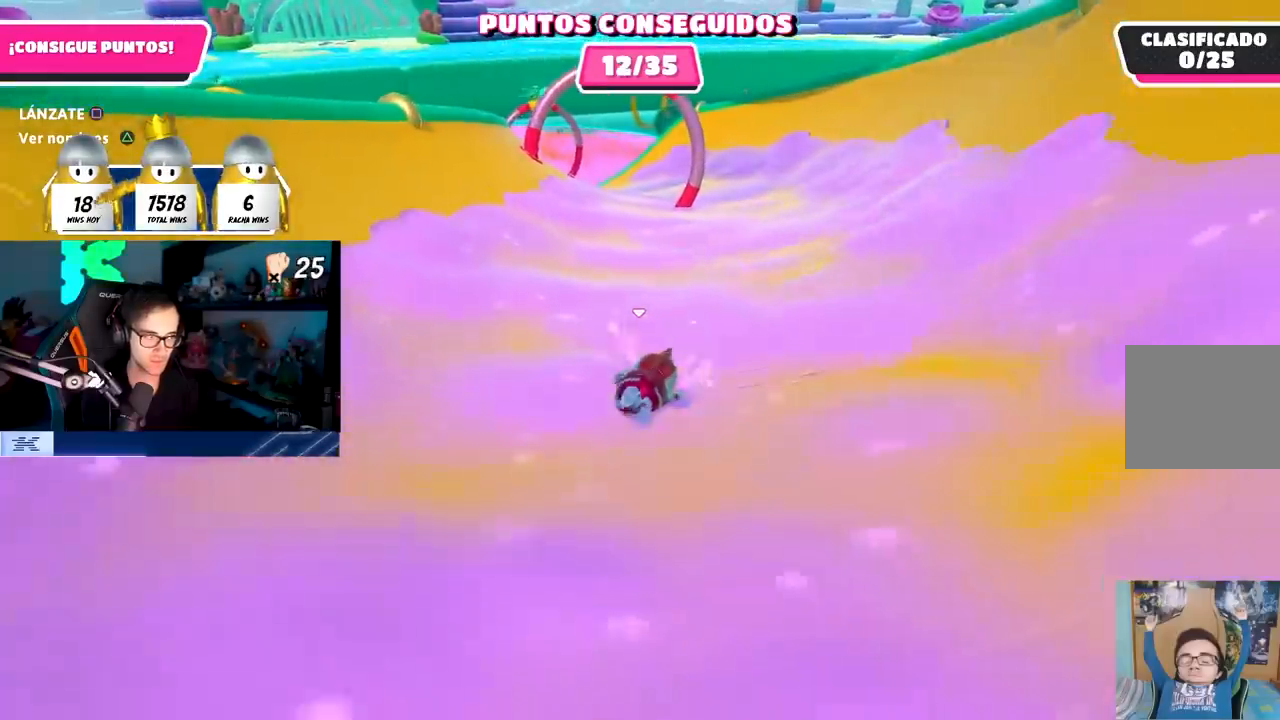
{"buttons": [], "left_stick": "up-right", "right_stick": "center", "events": []}
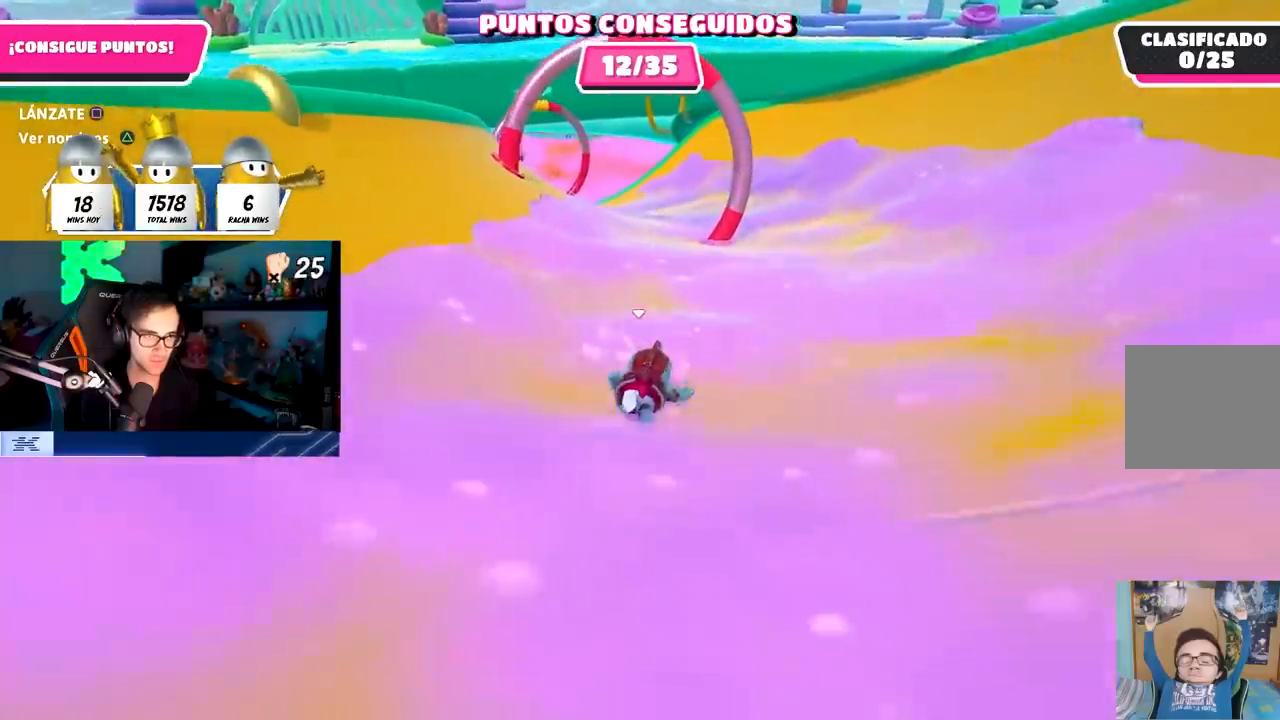
{"buttons": [], "left_stick": "up", "right_stick": "center", "events": [[17, "left_stick", "up"]]}
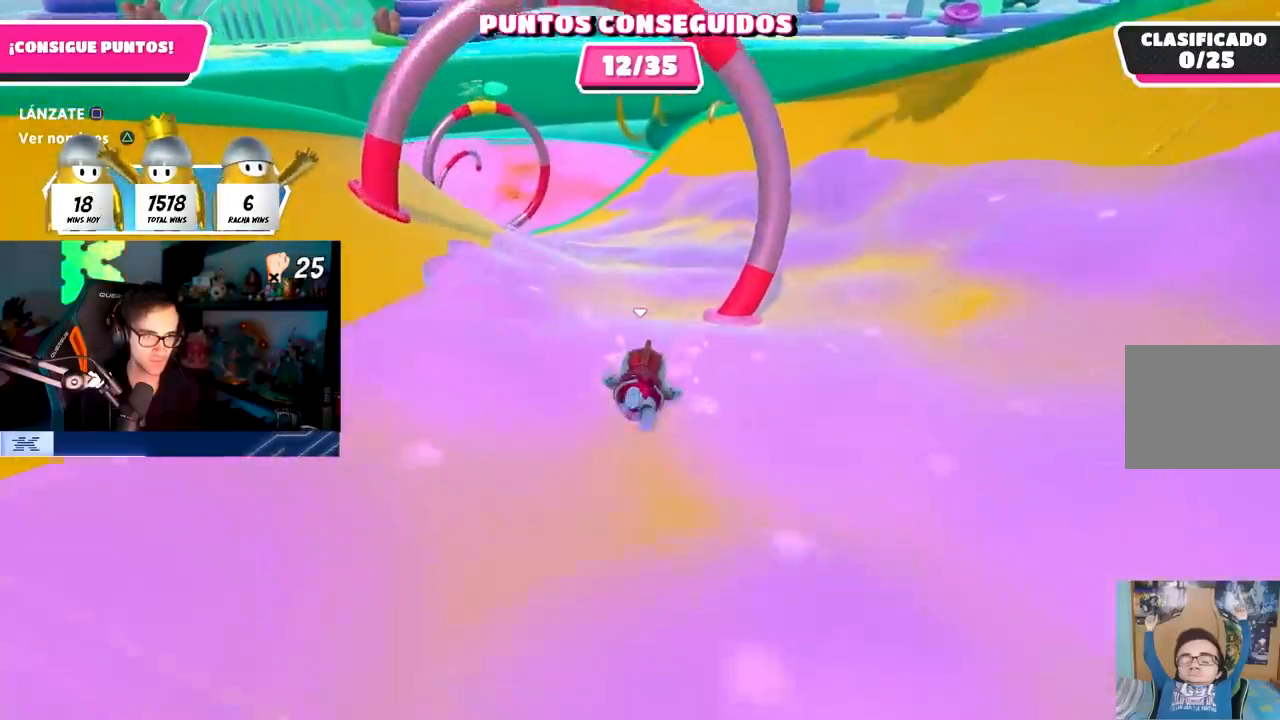
{"buttons": [], "left_stick": "up-left", "right_stick": "left", "events": [[100, "right_stick", "down-left"], [400, "left_stick", "up-left"], [450, "right_stick", "center"], [500, "right_stick", "left"]]}
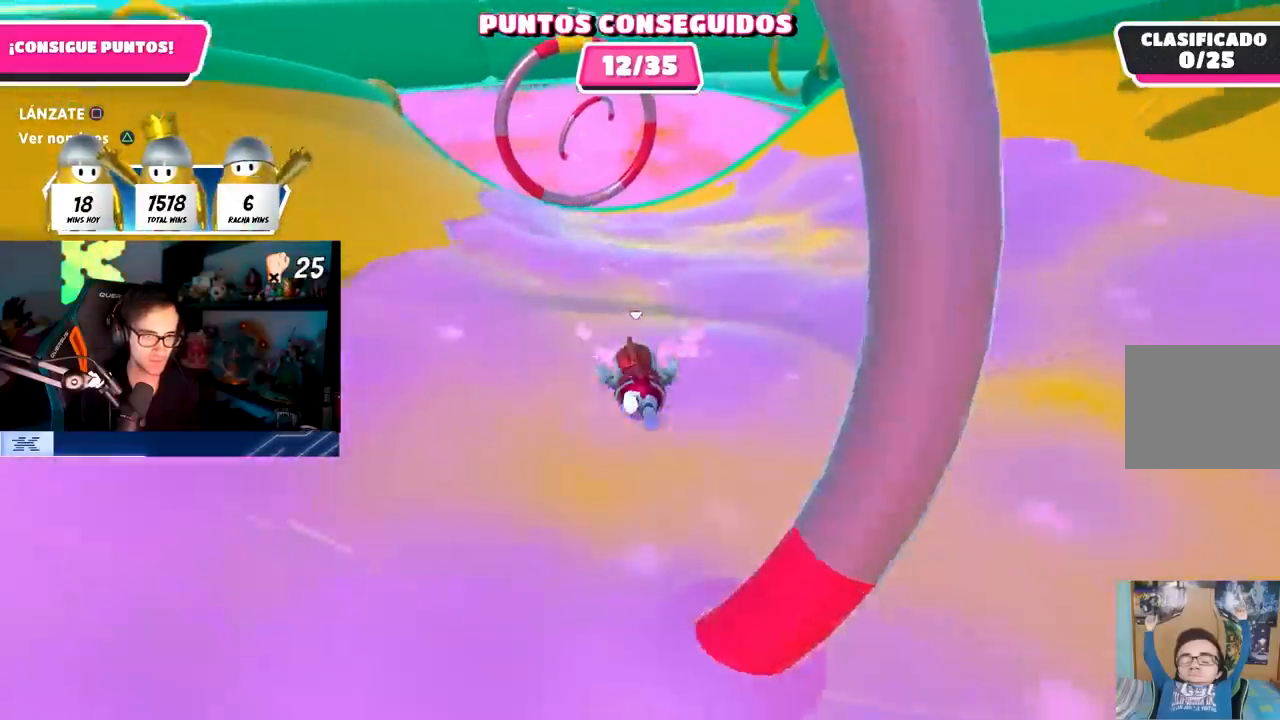
{"buttons": [], "left_stick": "up-left", "right_stick": "center", "events": [[117, "right_stick", "center"], [300, "right_stick", "up-left"], [383, "right_stick", "center"]]}
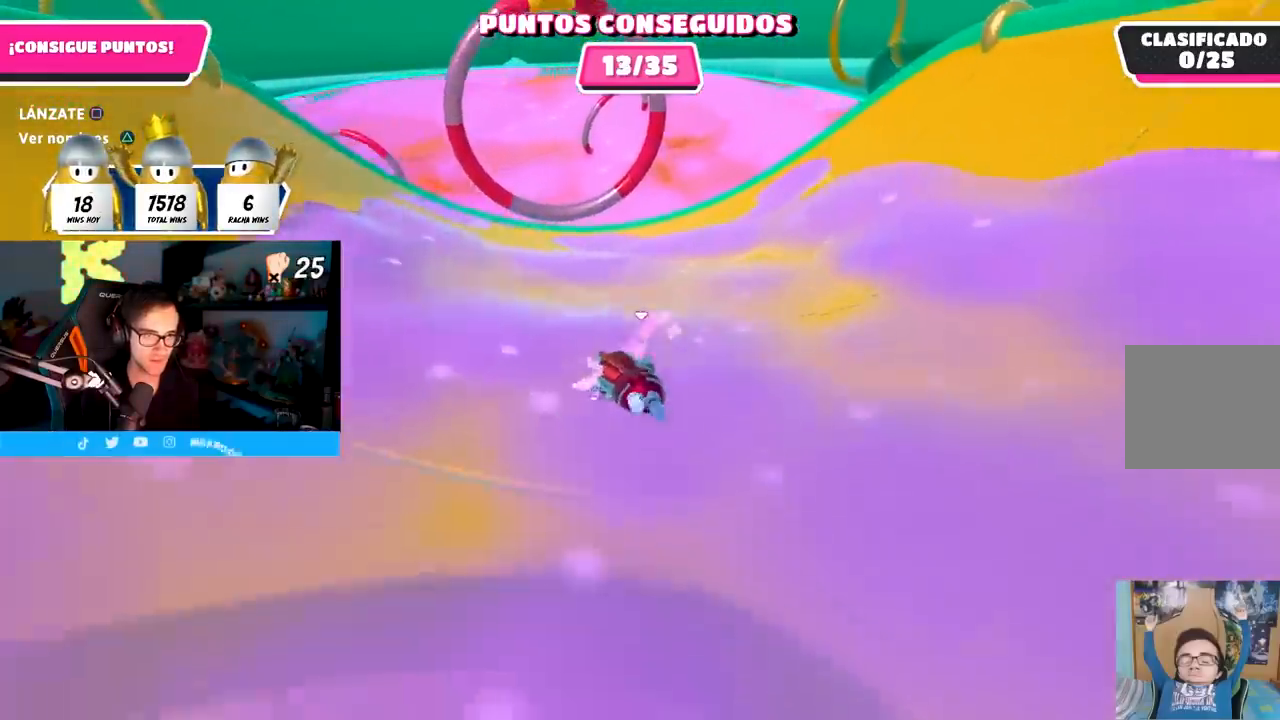
{"buttons": [], "left_stick": "up-left", "right_stick": "center", "events": []}
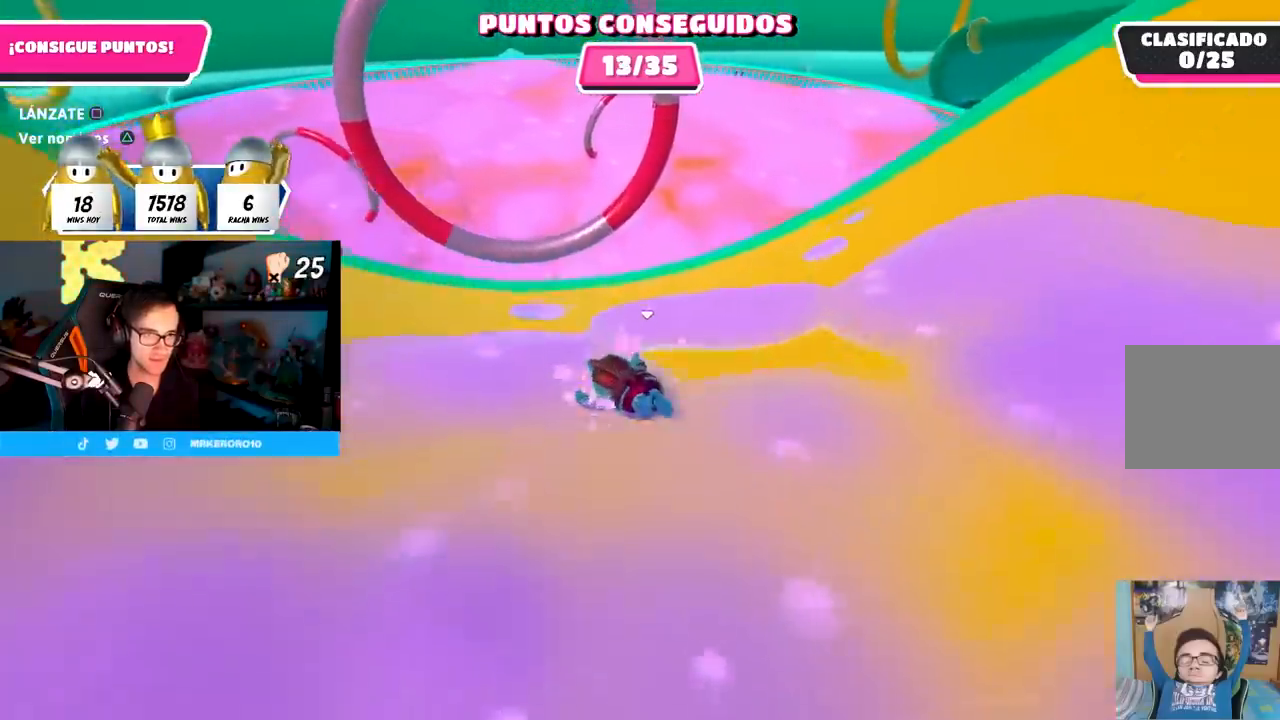
{"buttons": [], "left_stick": "up-left", "right_stick": "left", "events": [[33, "CROSS", "down"], [217, "SQUARE", "down"], [283, "CROSS", "up"], [383, "SQUARE", "up"], [383, "left_stick", "up"], [500, "left_stick", "up-left"], [500, "right_stick", "left"]]}
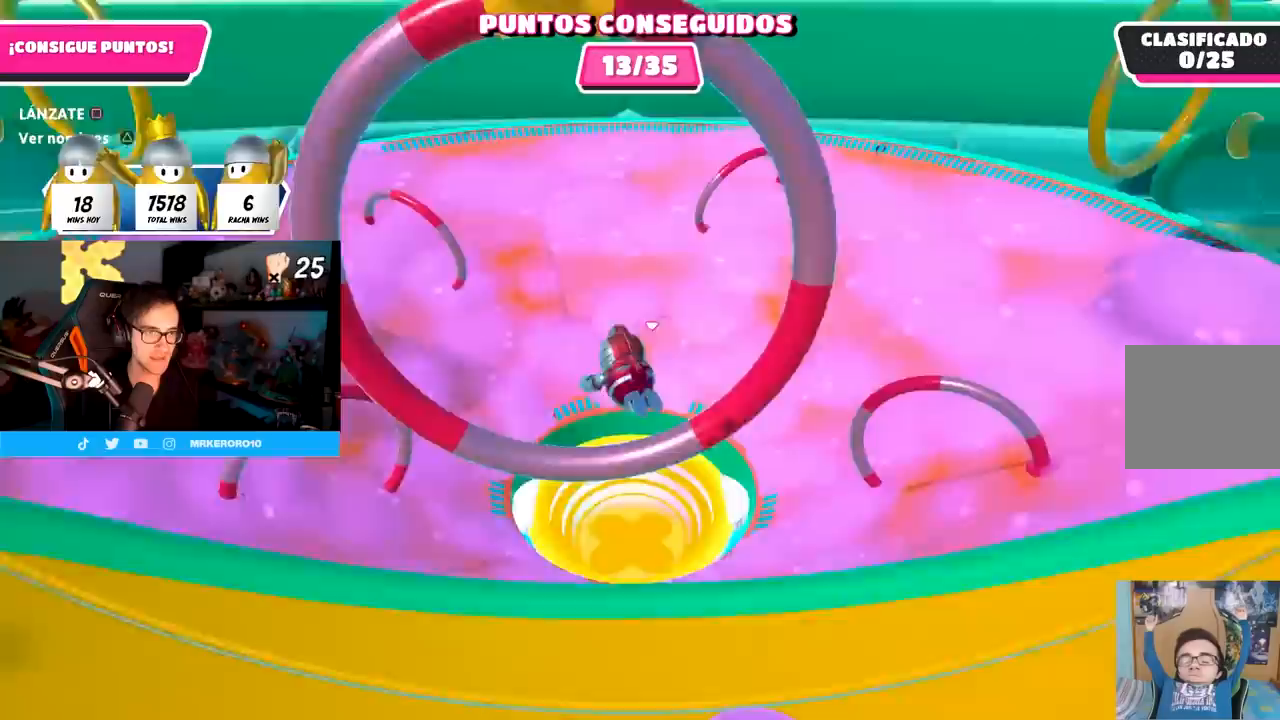
{"buttons": [], "left_stick": "up-left", "right_stick": "center", "events": [[150, "right_stick", "center"]]}